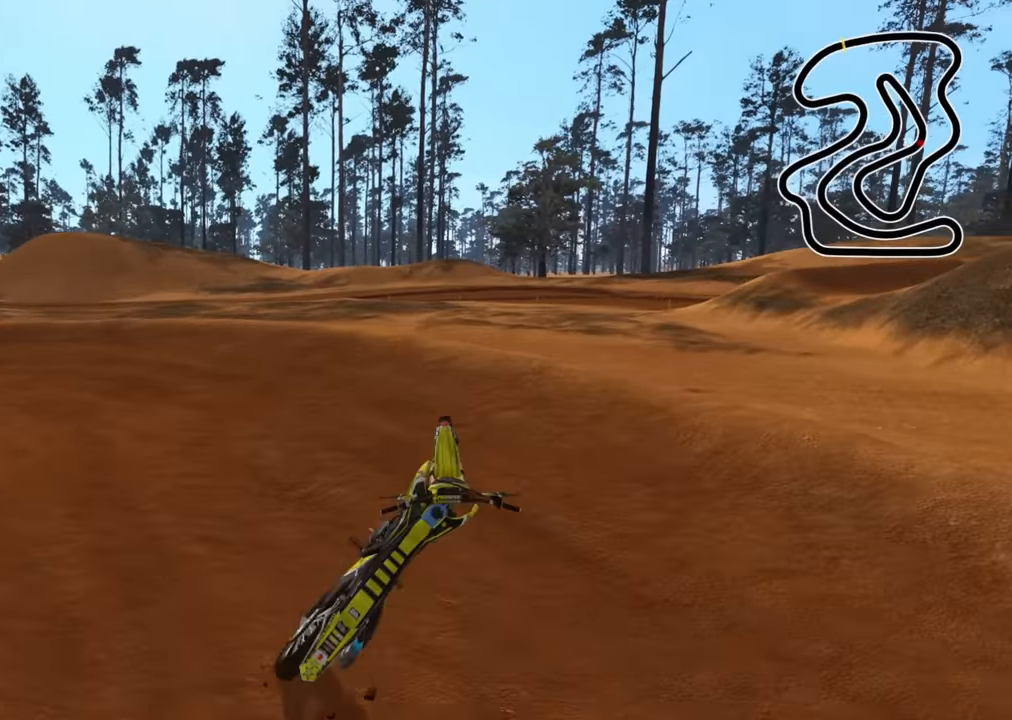
Gameplay with a controller (PlayStation layout); each line is a JSON object with the inputs held at the frame after it. "events" lists button and stick changes between this image and that frame as [ms after this image, input, new state], when the widget could be followed in between.
{"buttons": ["SELECT"], "left_stick": "center", "right_stick": "center", "events": [[100, "SELECT", "up"], [117, "SQUARE", "down"], [200, "SELECT", "down"], [250, "SQUARE", "up"], [350, "SELECT", "up"], [350, "SQUARE", "down"], [400, "SELECT", "down"], [434, "SQUARE", "up"]]}
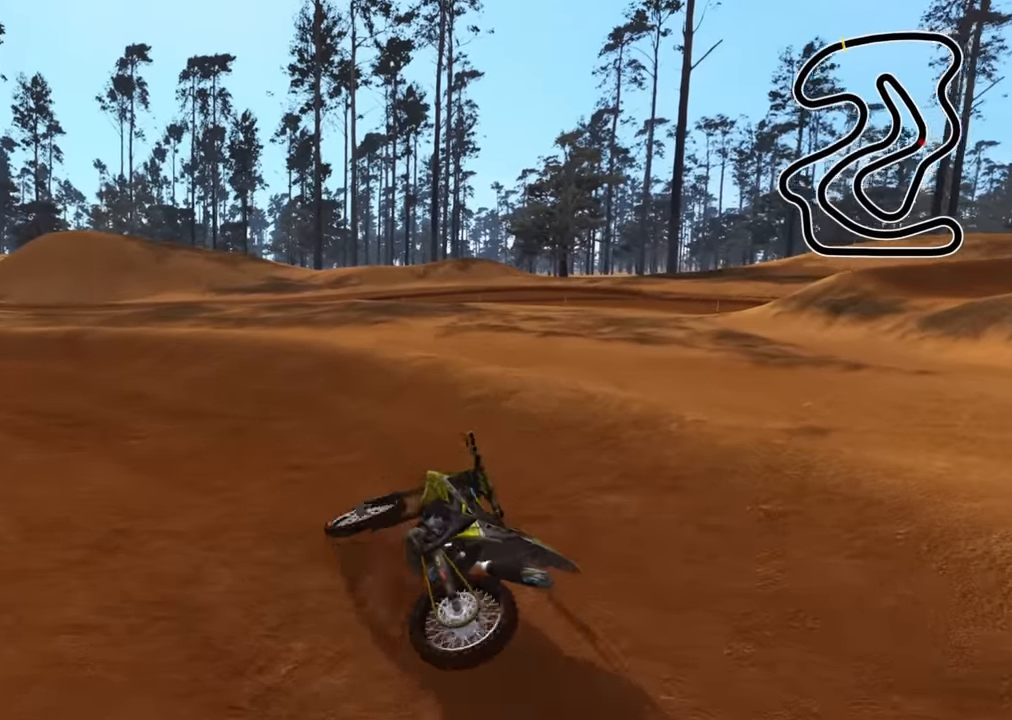
{"buttons": ["DPAD_UP"], "left_stick": "center", "right_stick": "center", "events": [[17, "SELECT", "up"], [50, "SQUARE", "down"], [100, "SELECT", "down"], [117, "SQUARE", "up"], [234, "SELECT", "up"], [234, "SQUARE", "down"], [300, "SELECT", "down"], [300, "SQUARE", "up"], [367, "SELECT", "up"], [400, "SQUARE", "down"], [467, "SQUARE", "up"], [500, "DPAD_UP", "down"]]}
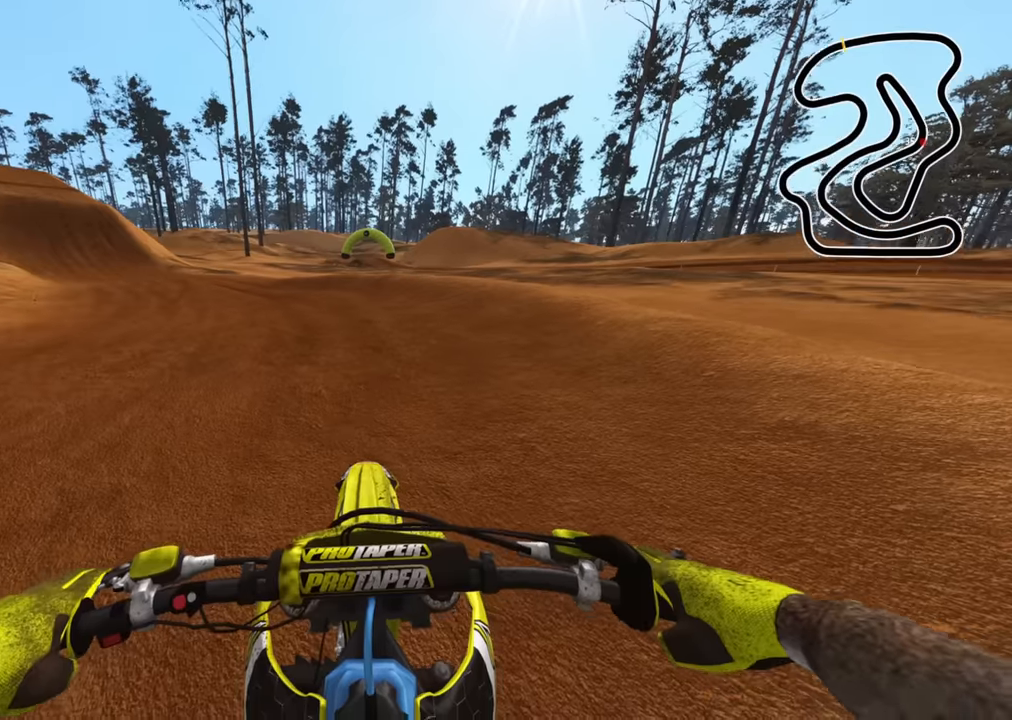
{"buttons": ["R2", "R3"], "left_stick": "down-left", "right_stick": "up", "events": [[50, "TRIANGLE", "down"], [84, "left_stick", "down-left"], [167, "R2", "down"], [167, "R3", "down"], [167, "TRIANGLE", "up"], [234, "right_stick", "up"], [250, "DPAD_UP", "up"]]}
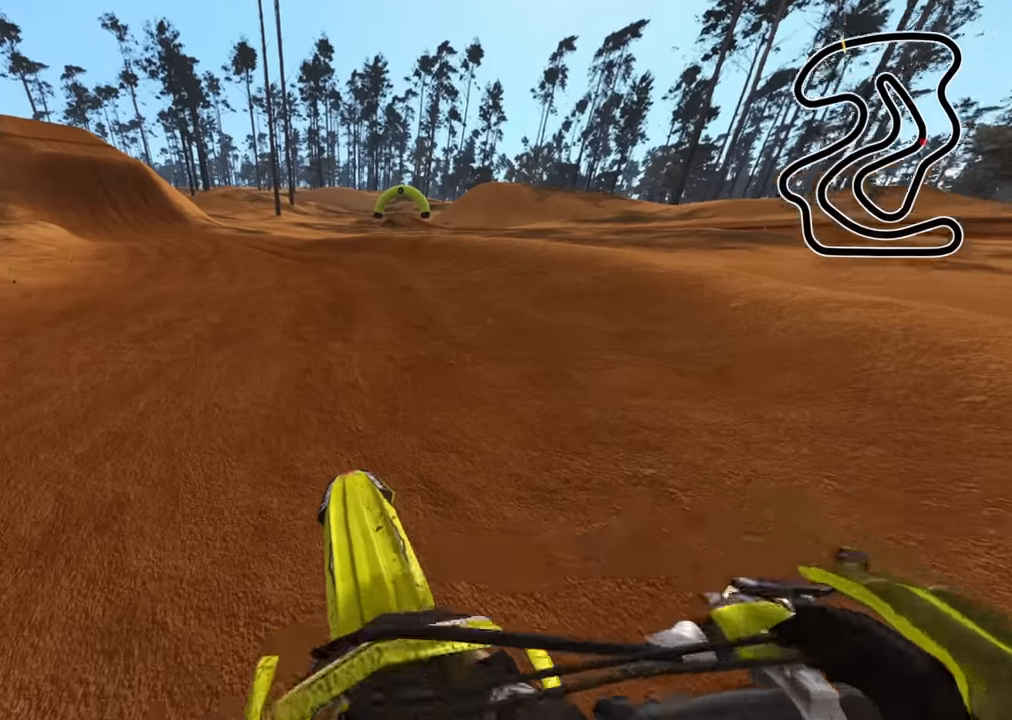
{"buttons": ["TRIANGLE", "R2"], "left_stick": "center", "right_stick": "up", "events": [[434, "TRIANGLE", "down"], [434, "left_stick", "center"], [500, "R3", "up"]]}
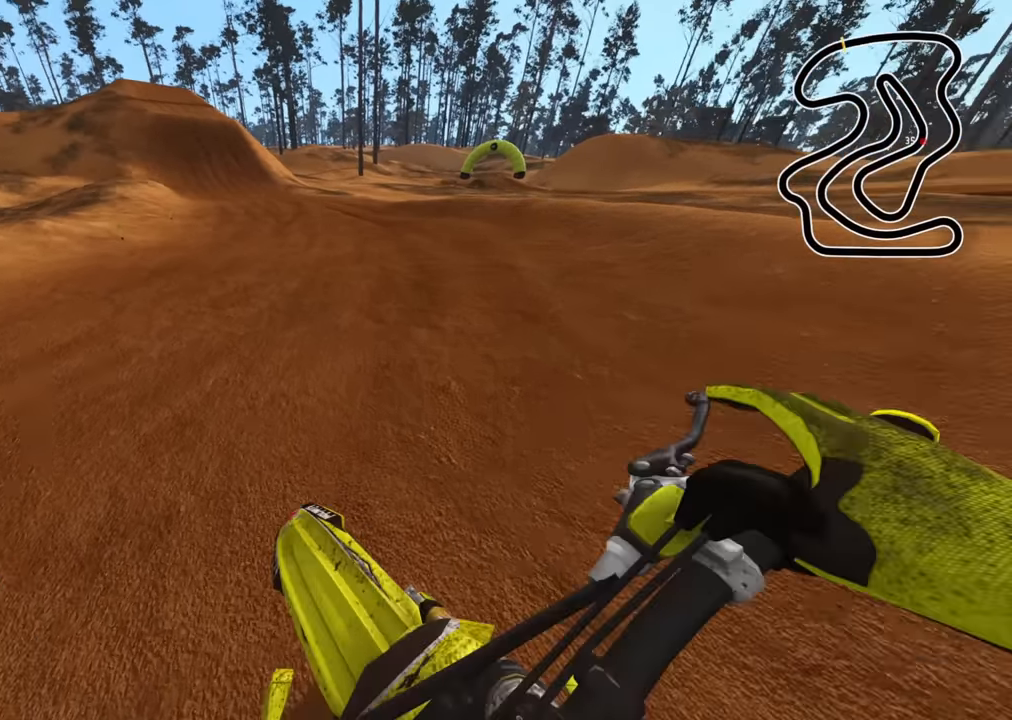
{"buttons": ["R2", "R3"], "left_stick": "center", "right_stick": "up", "events": [[17, "R2", "up"], [34, "TRIANGLE", "up"], [67, "right_stick", "center"], [184, "right_stick", "up"], [267, "R2", "down"], [267, "R3", "down"]]}
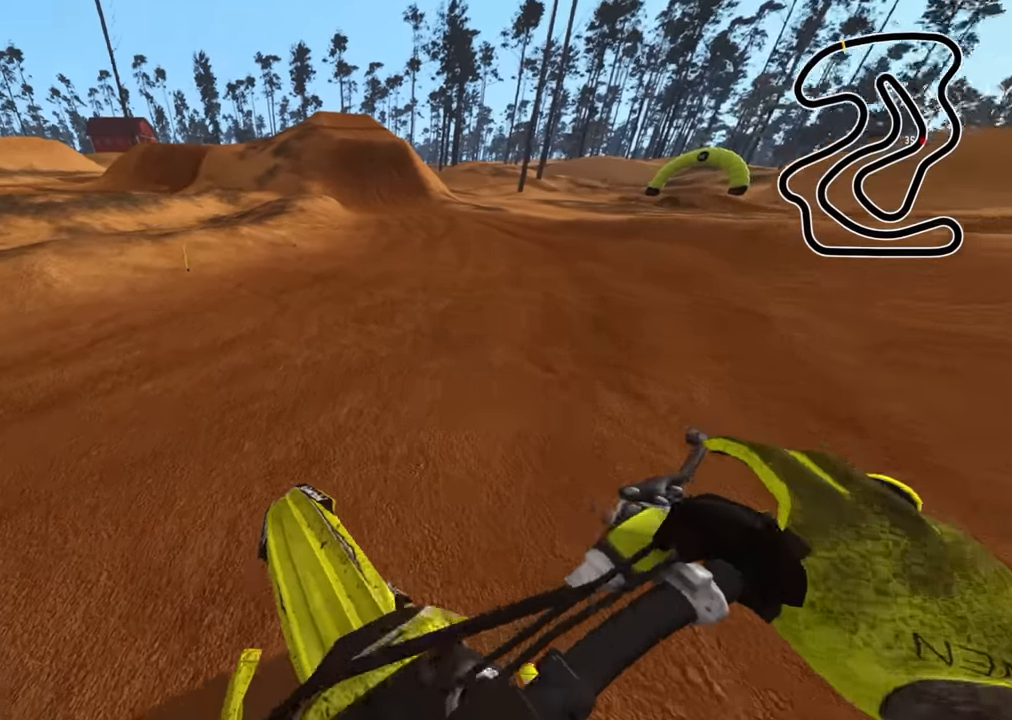
{"buttons": ["R2", "R3"], "left_stick": "center", "right_stick": "up", "events": []}
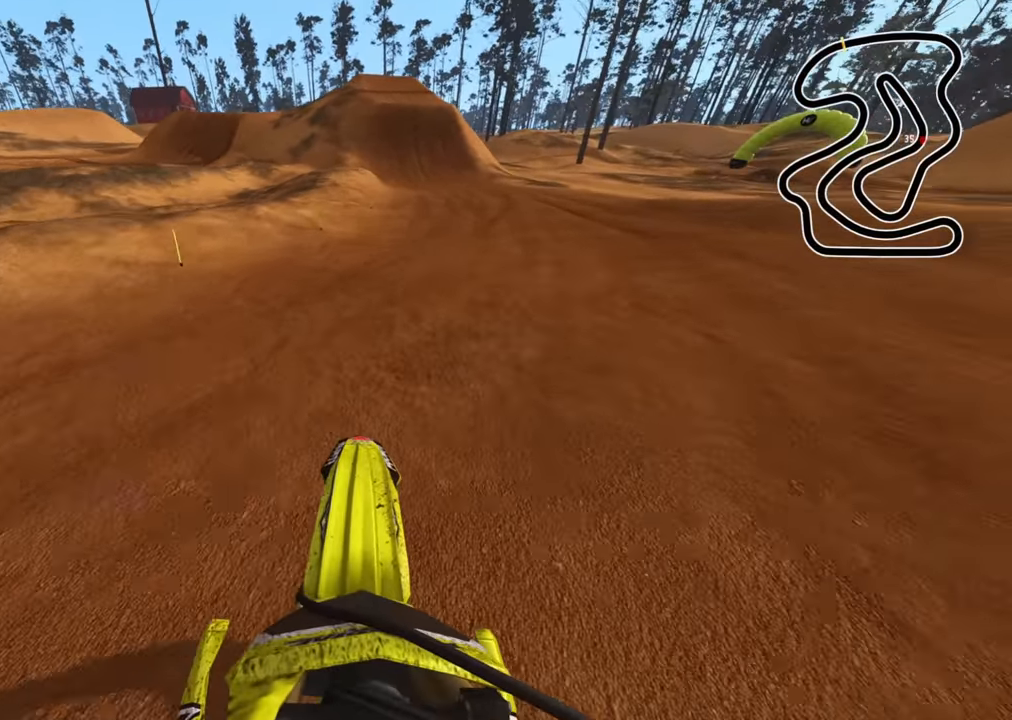
{"buttons": ["R2", "R3"], "left_stick": "center", "right_stick": "up-left", "events": [[50, "right_stick", "up-left"]]}
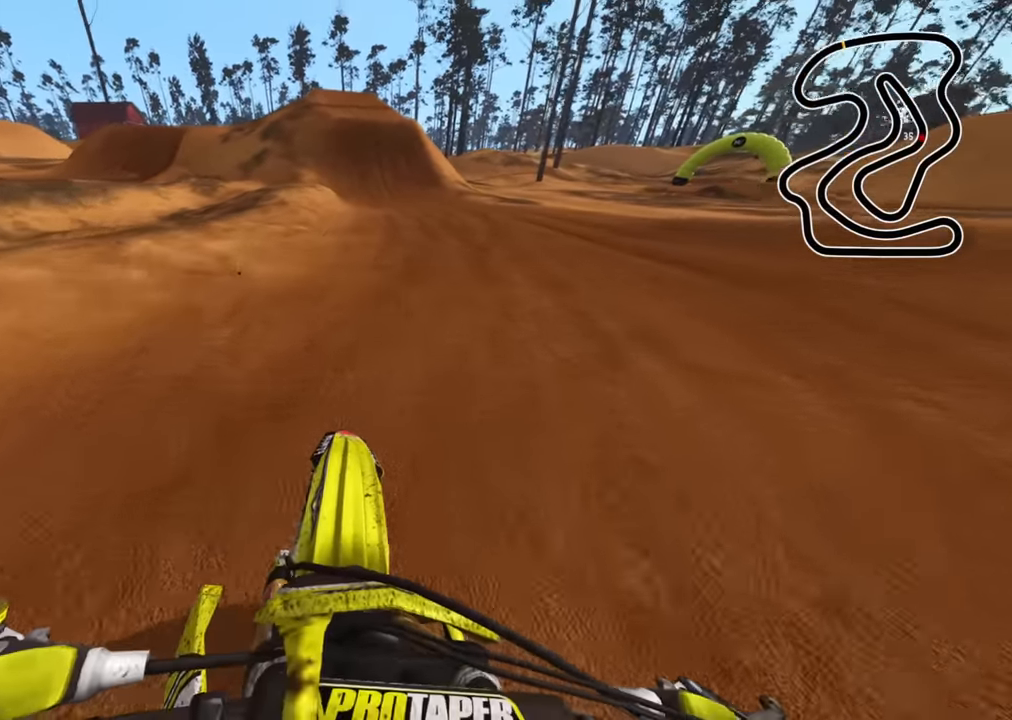
{"buttons": ["R1", "R2", "R3"], "left_stick": "center", "right_stick": "up-left", "events": [[84, "TOUCHPAD", "down"], [184, "TOUCHPAD", "up"], [417, "R1", "down"]]}
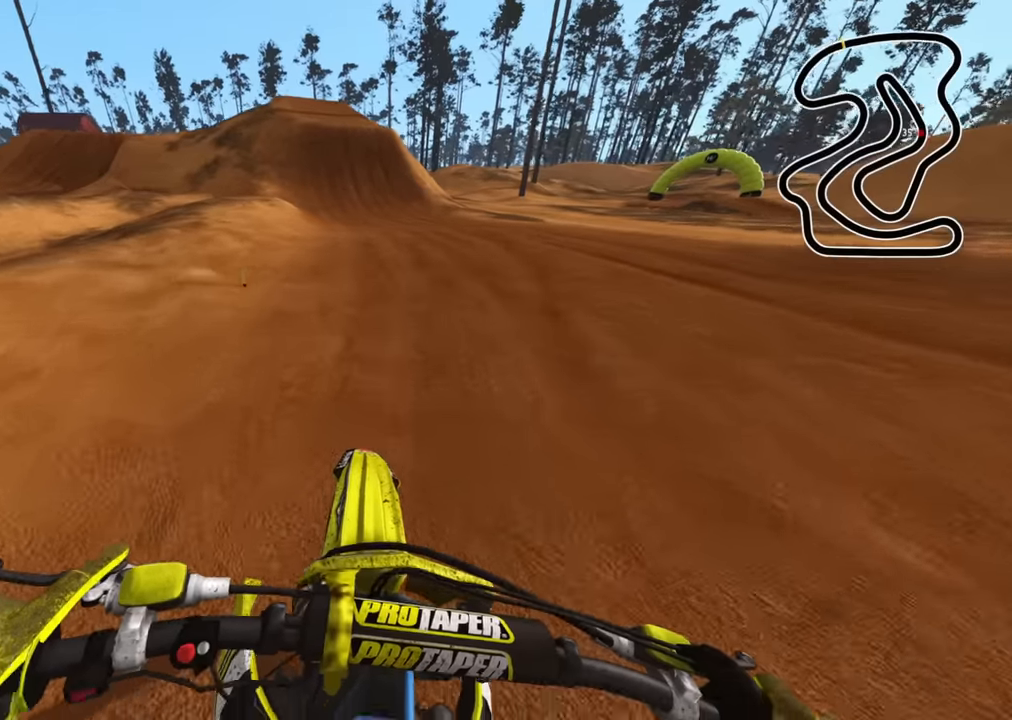
{"buttons": ["R2", "R3"], "left_stick": "down-left", "right_stick": "up-left", "events": [[67, "R1", "up"], [67, "right_stick", "left"], [100, "TRIANGLE", "down"], [167, "TRIANGLE", "up"], [233, "right_stick", "up-left"], [367, "left_stick", "down-left"]]}
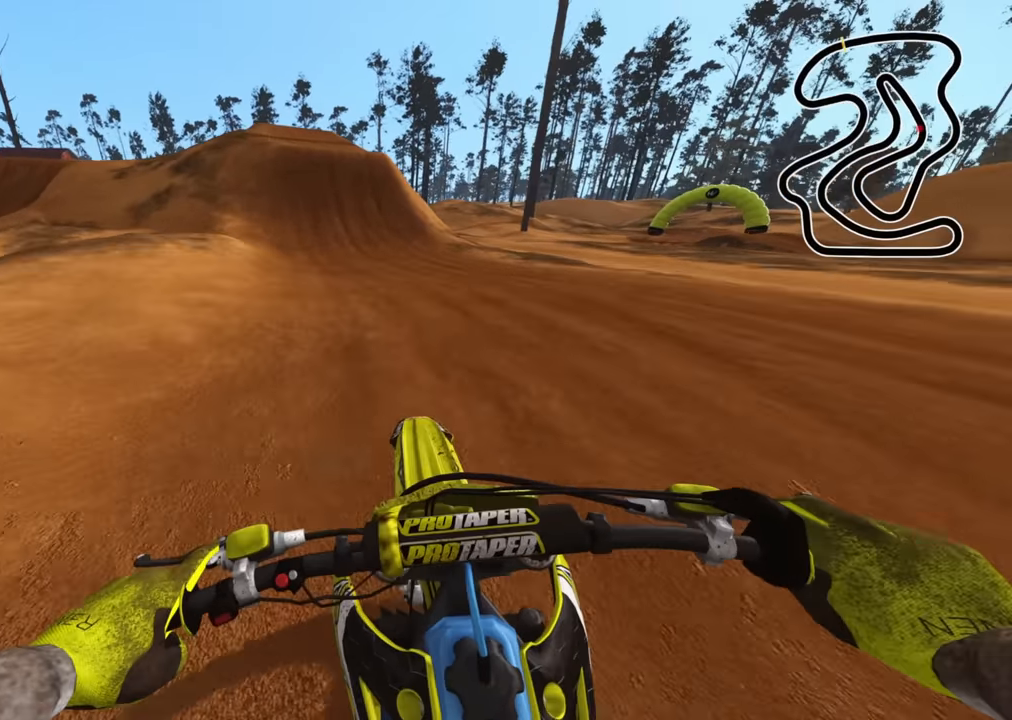
{"buttons": ["R2", "R3"], "left_stick": "down-left", "right_stick": "down", "events": [[283, "right_stick", "center"], [467, "right_stick", "down"]]}
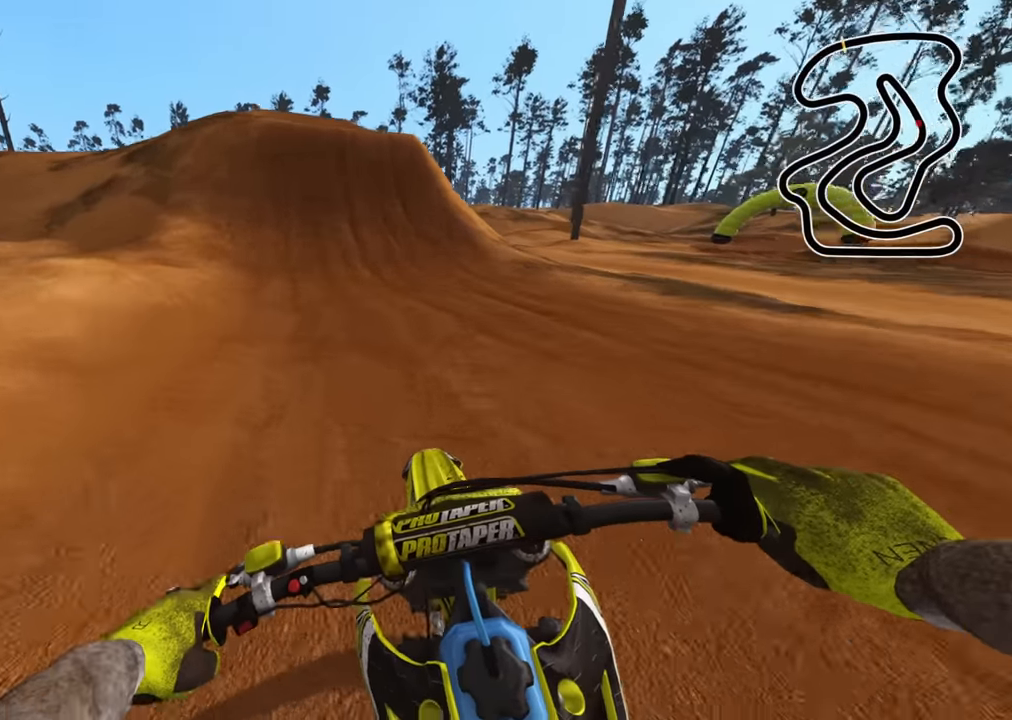
{"buttons": ["R2"], "left_stick": "center", "right_stick": "down", "events": [[433, "left_stick", "center"], [500, "R3", "up"]]}
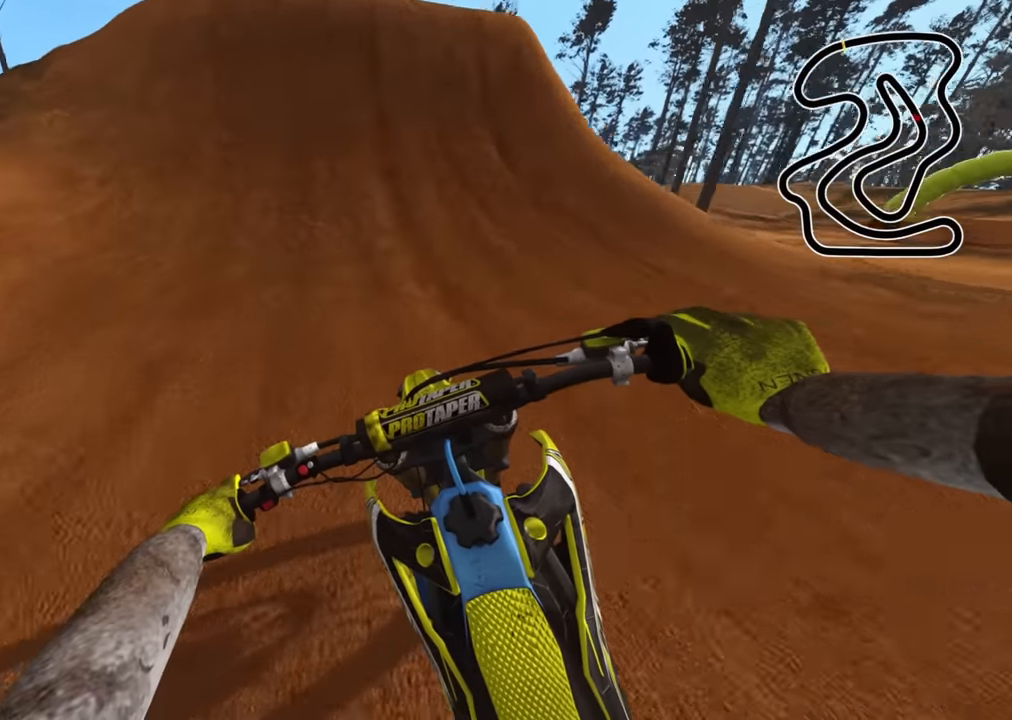
{"buttons": ["R2"], "left_stick": "up", "right_stick": "up", "events": [[217, "right_stick", "center"], [367, "left_stick", "up"], [400, "right_stick", "up"]]}
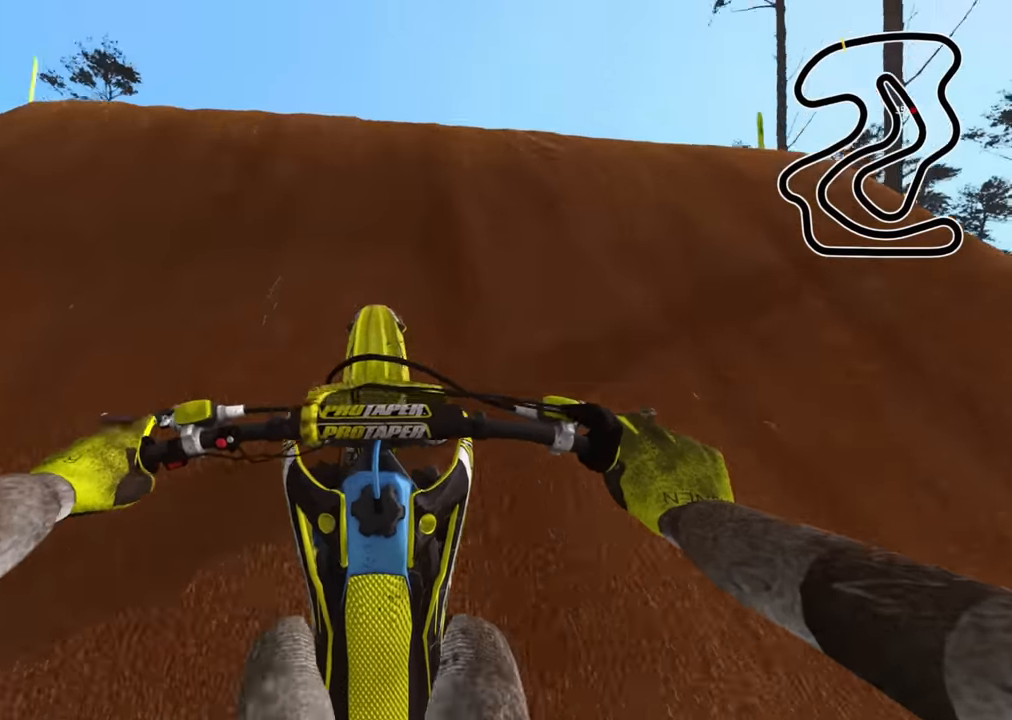
{"buttons": [], "left_stick": "up", "right_stick": "up", "events": [[417, "R2", "up"]]}
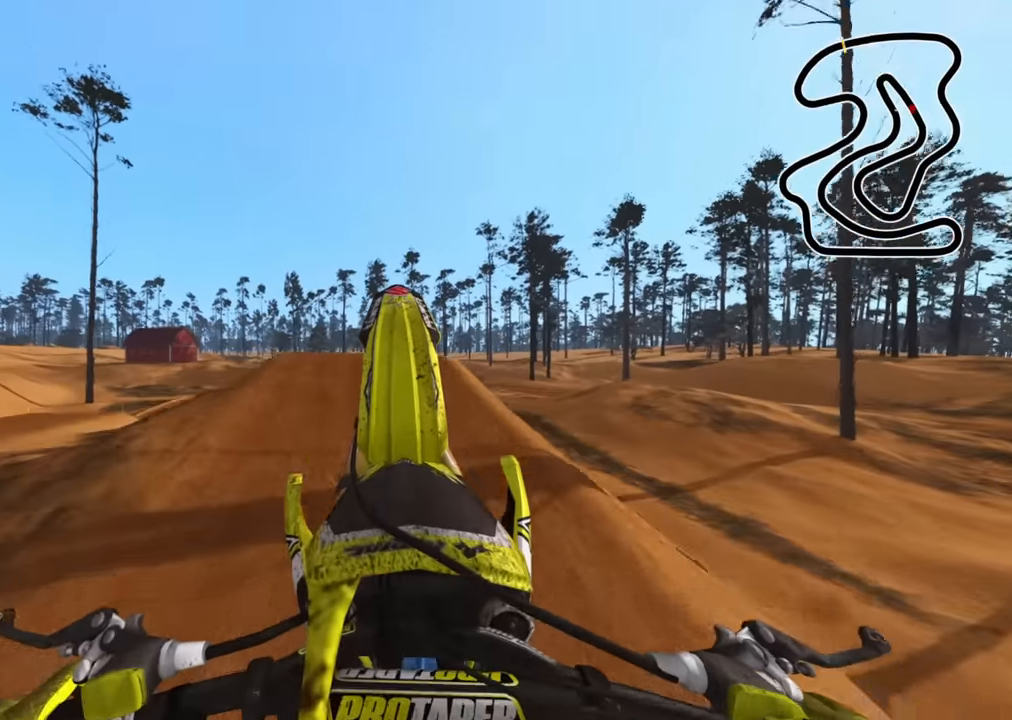
{"buttons": [], "left_stick": "up", "right_stick": "up", "events": []}
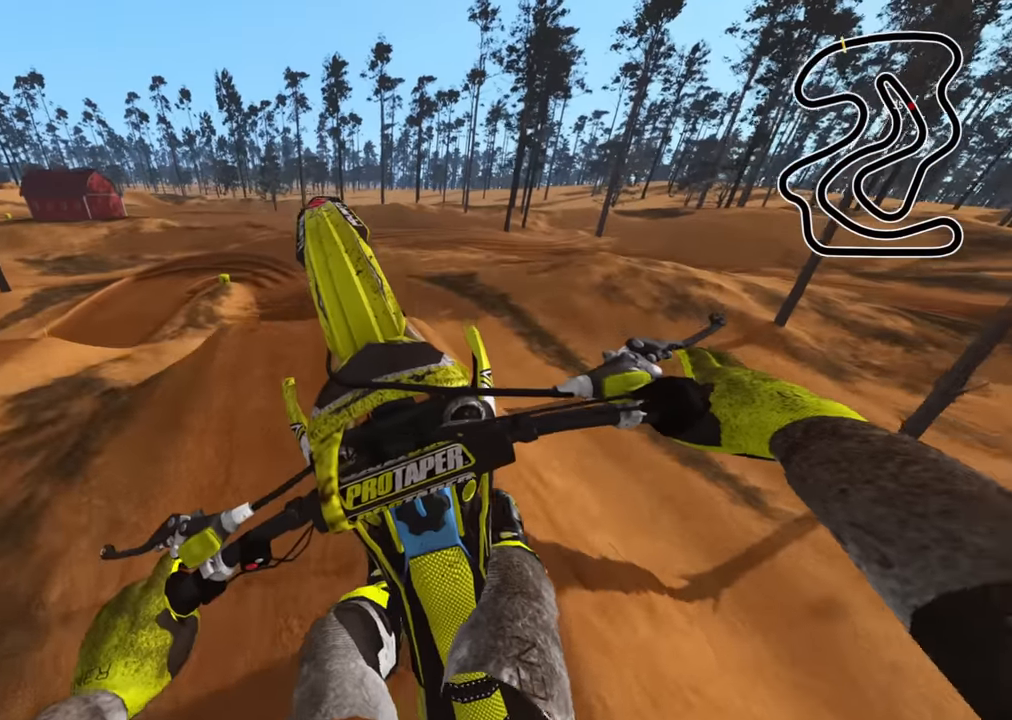
{"buttons": ["R2"], "left_stick": "up", "right_stick": "up", "events": [[500, "R2", "down"]]}
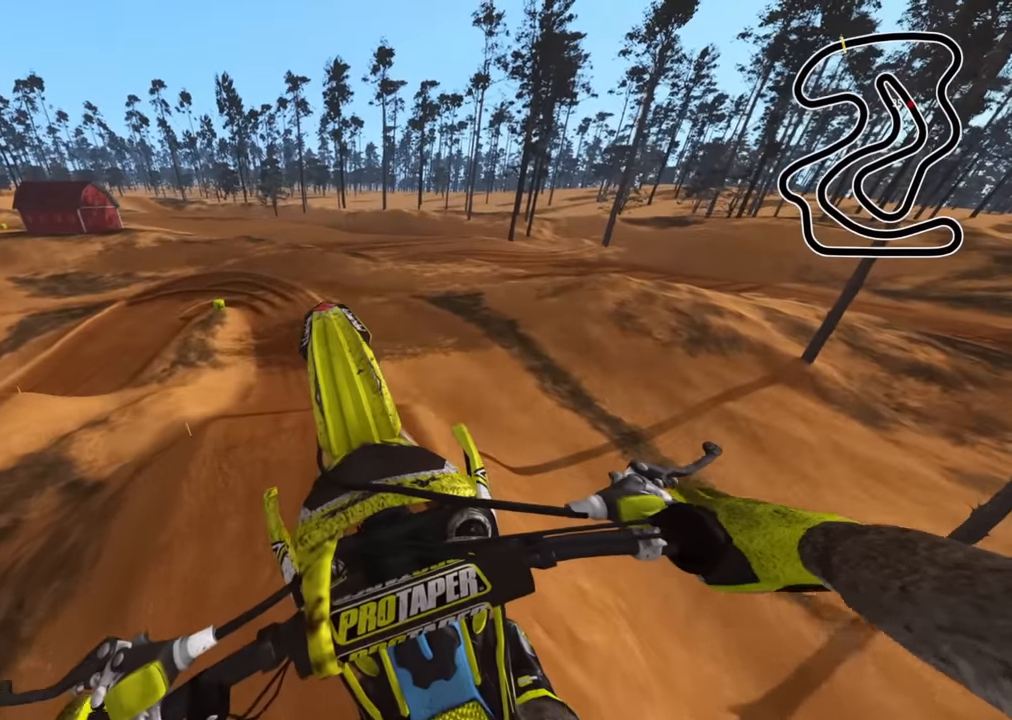
{"buttons": ["R2"], "left_stick": "center", "right_stick": "up", "events": [[467, "left_stick", "center"]]}
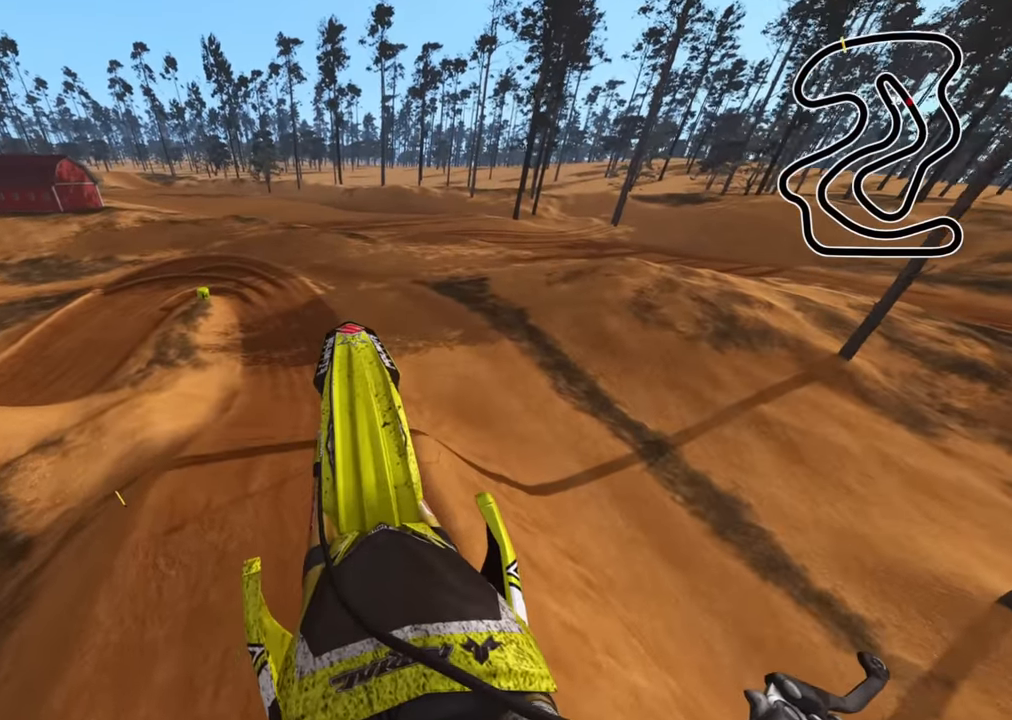
{"buttons": [], "left_stick": "center", "right_stick": "up", "events": [[150, "R2", "up"], [233, "SQUARE", "down"], [300, "SQUARE", "up"]]}
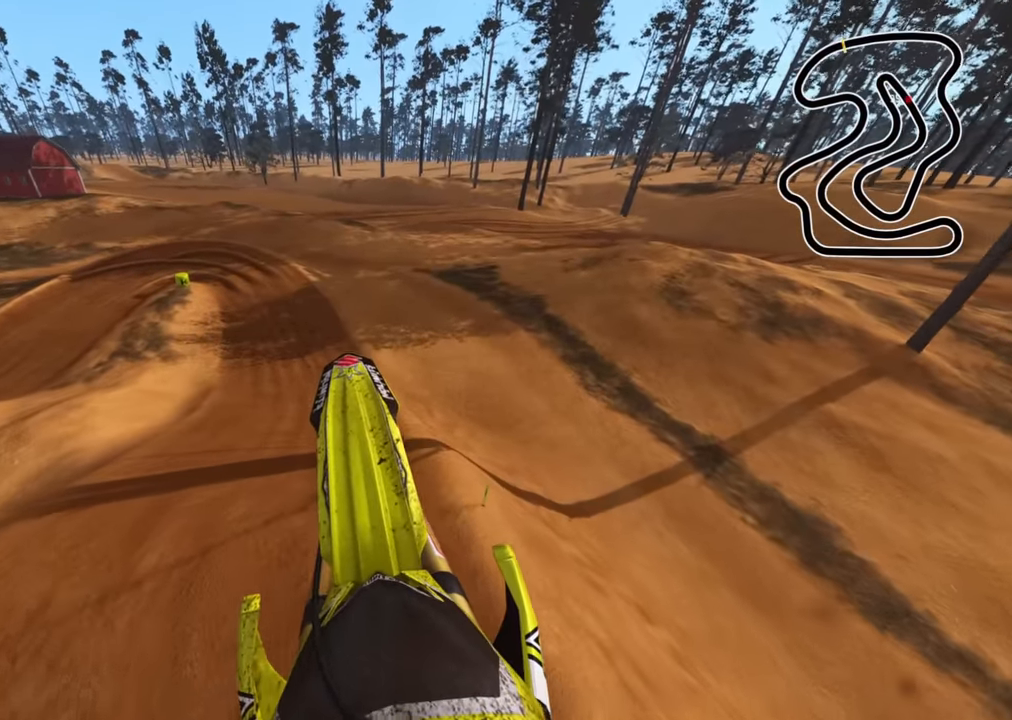
{"buttons": [], "left_stick": "center", "right_stick": "center", "events": [[33, "R2", "down"], [183, "right_stick", "center"], [200, "R2", "up"]]}
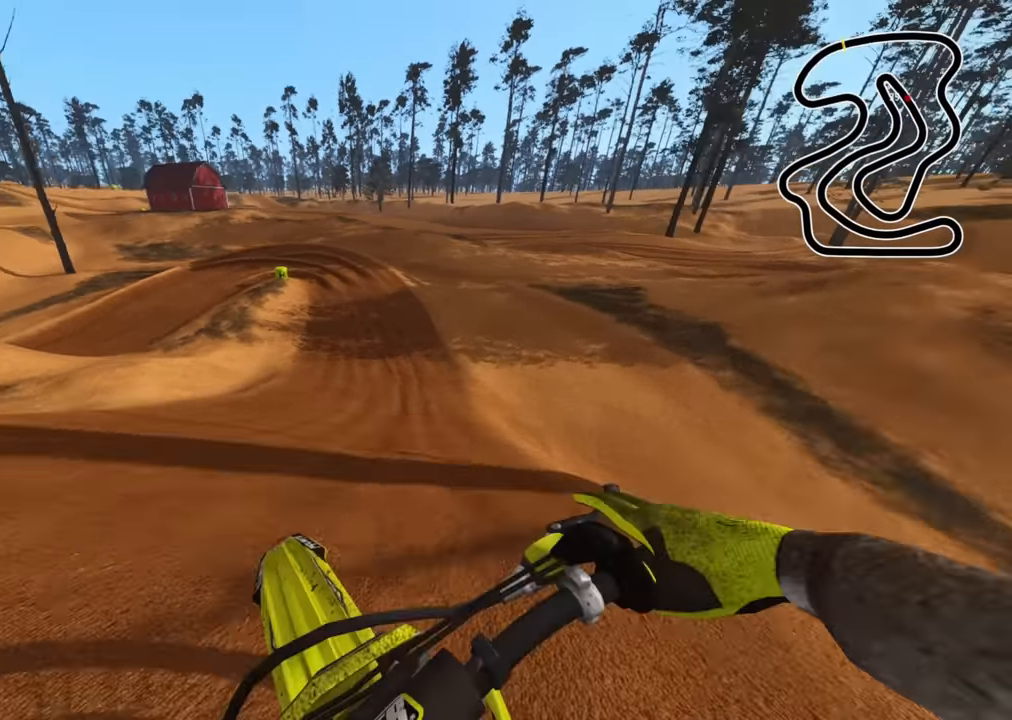
{"buttons": ["R2"], "left_stick": "left", "right_stick": "up-left", "events": [[83, "left_stick", "left"], [233, "R2", "down"], [250, "right_stick", "up-left"]]}
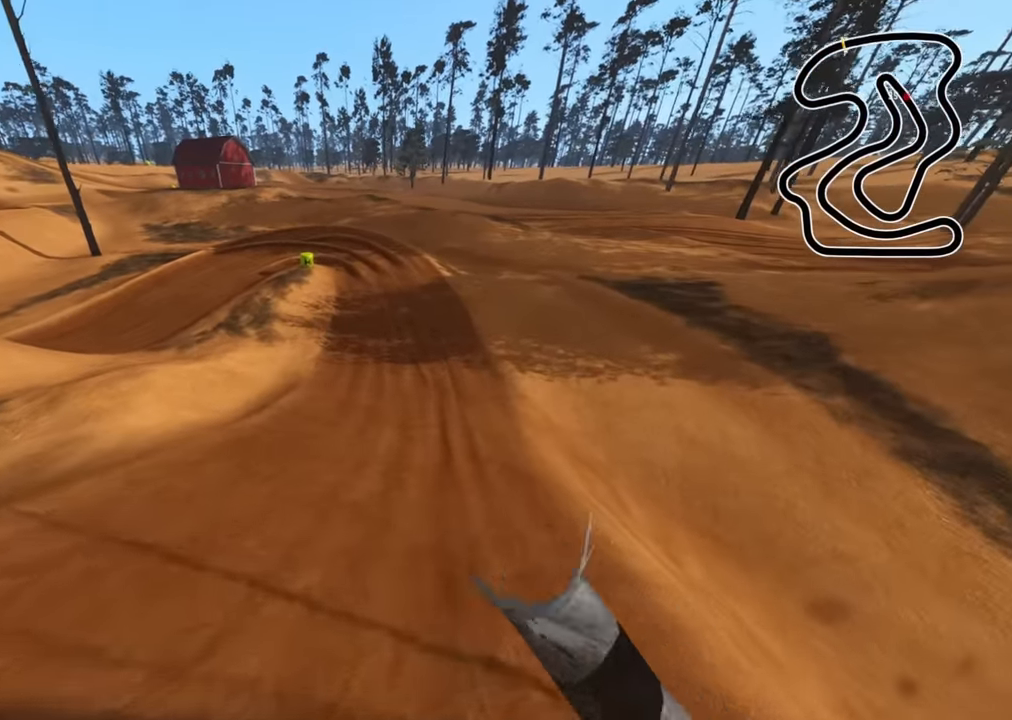
{"buttons": ["R2"], "left_stick": "left", "right_stick": "up-left", "events": []}
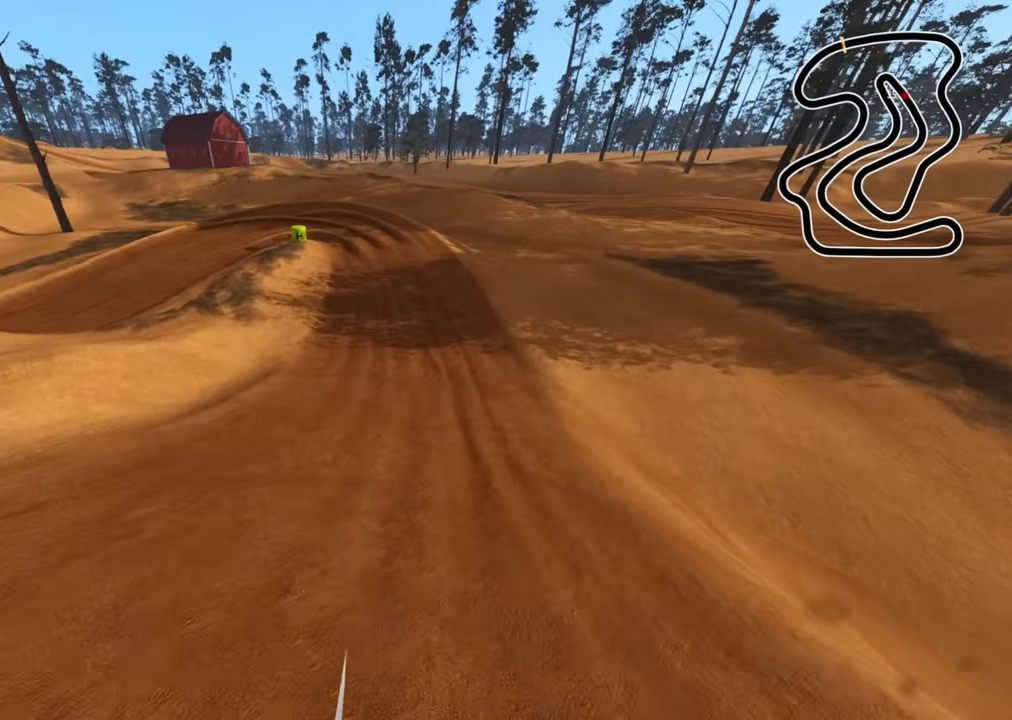
{"buttons": ["R2"], "left_stick": "left", "right_stick": "up-left", "events": []}
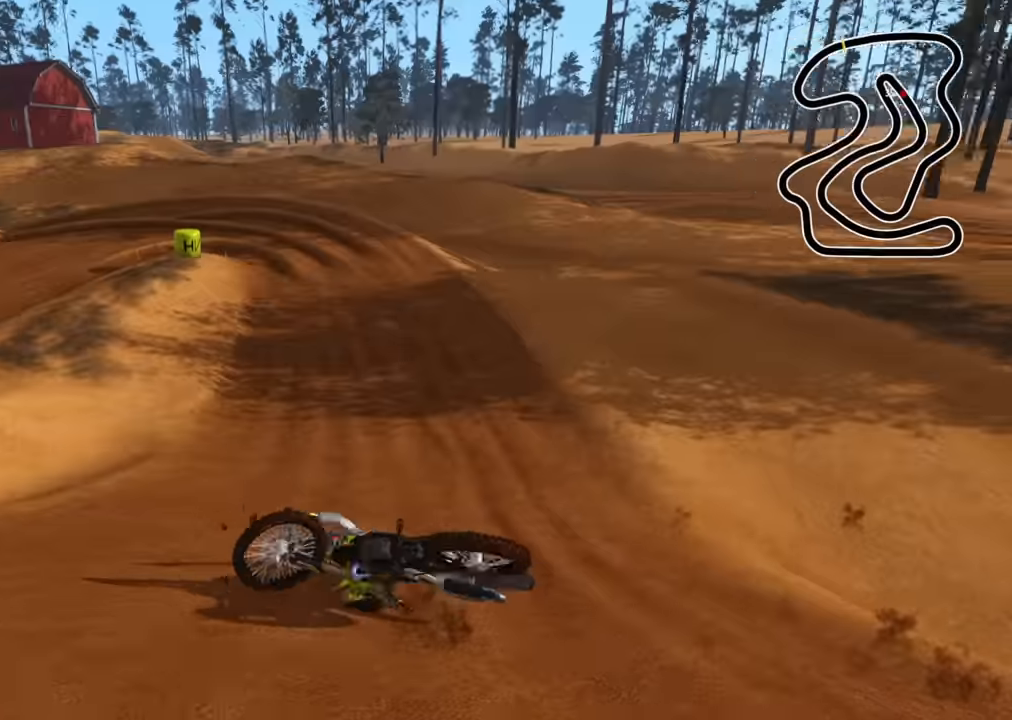
{"buttons": [], "left_stick": "center", "right_stick": "center", "events": [[234, "left_stick", "center"], [300, "R2", "up"], [300, "right_stick", "center"]]}
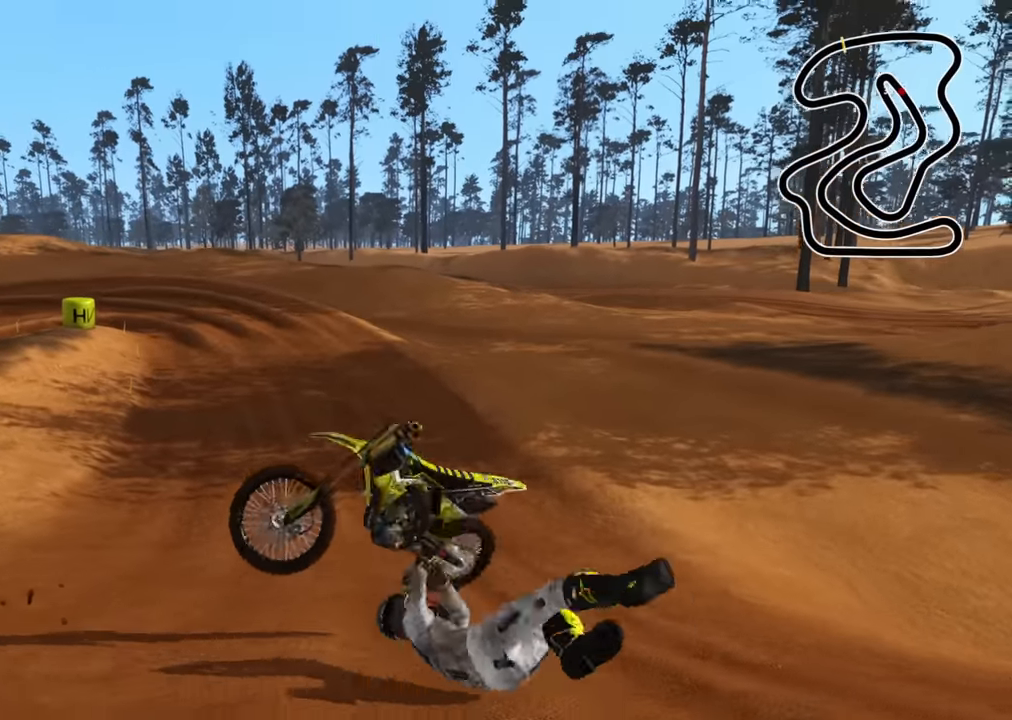
{"buttons": ["SELECT"], "left_stick": "center", "right_stick": "center", "events": [[500, "SELECT", "down"]]}
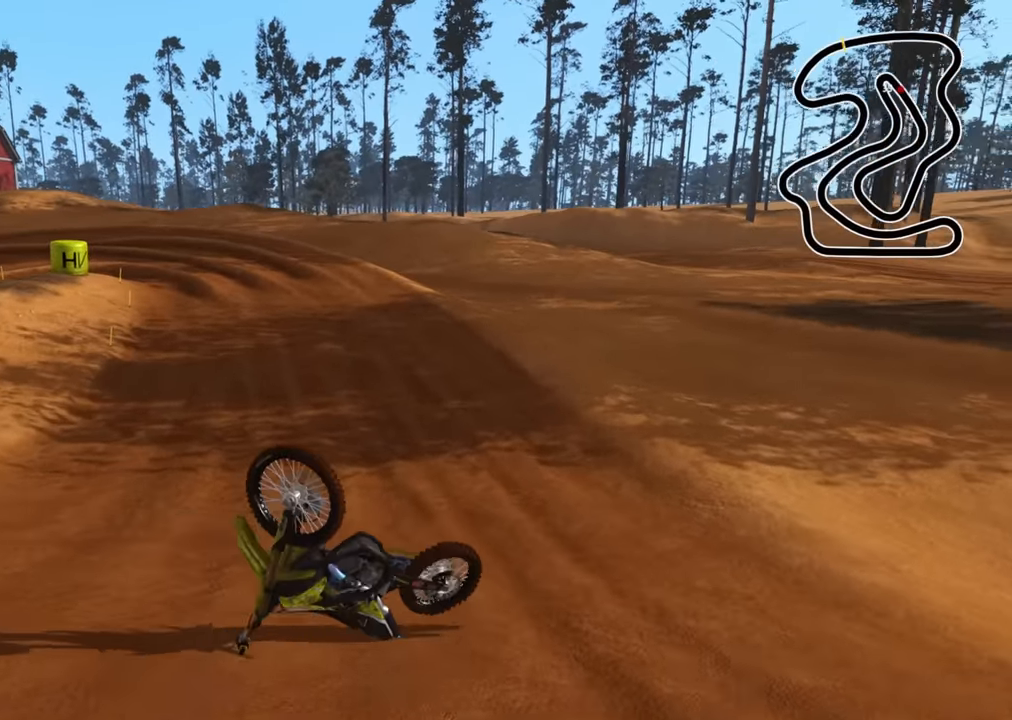
{"buttons": [], "left_stick": "center", "right_stick": "center", "events": [[67, "SELECT", "up"], [184, "SELECT", "down"], [300, "SELECT", "up"], [334, "SQUARE", "down"], [384, "SELECT", "down"], [434, "SQUARE", "up"], [484, "SELECT", "up"]]}
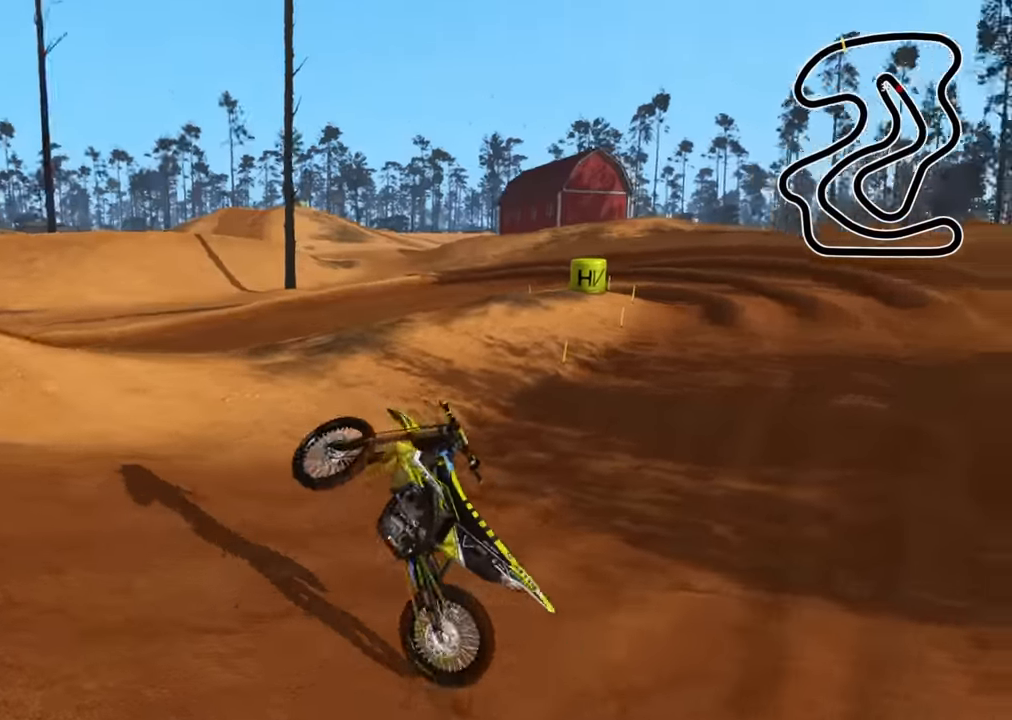
{"buttons": ["R3"], "left_stick": "center", "right_stick": "up", "events": [[34, "SQUARE", "down"], [117, "SELECT", "down"], [117, "SQUARE", "up"], [134, "R2", "down"], [134, "SELECT", "up"], [184, "right_stick", "up"], [234, "R3", "down"], [334, "R2", "up"]]}
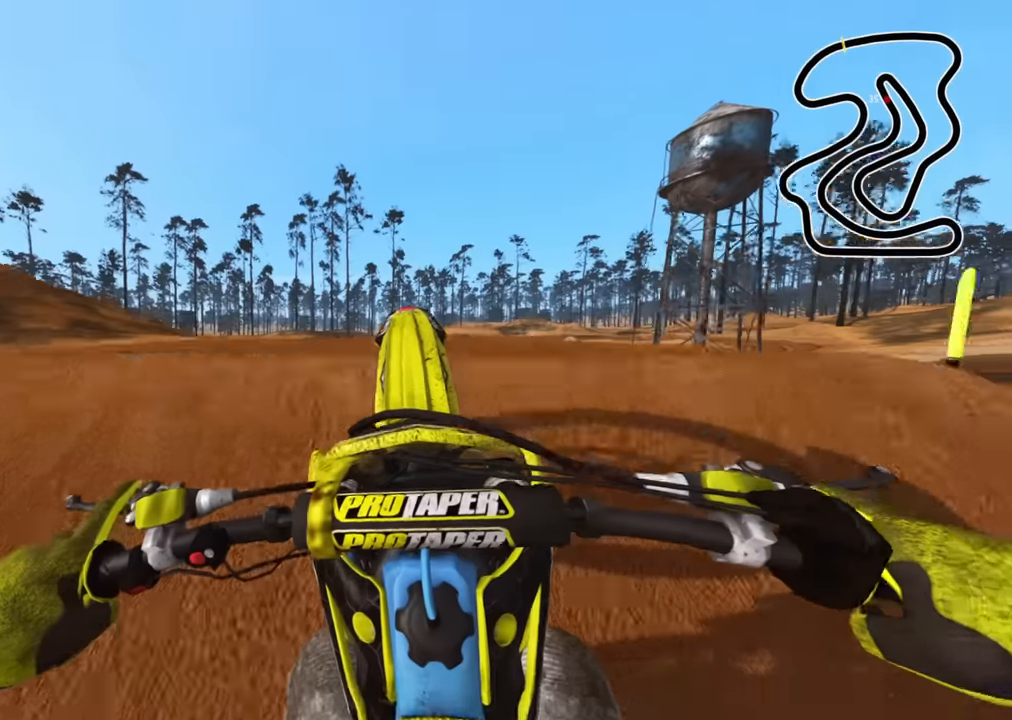
{"buttons": ["R2", "R3"], "left_stick": "center", "right_stick": "down", "events": [[84, "right_stick", "center"], [267, "right_stick", "down"], [384, "R2", "down"]]}
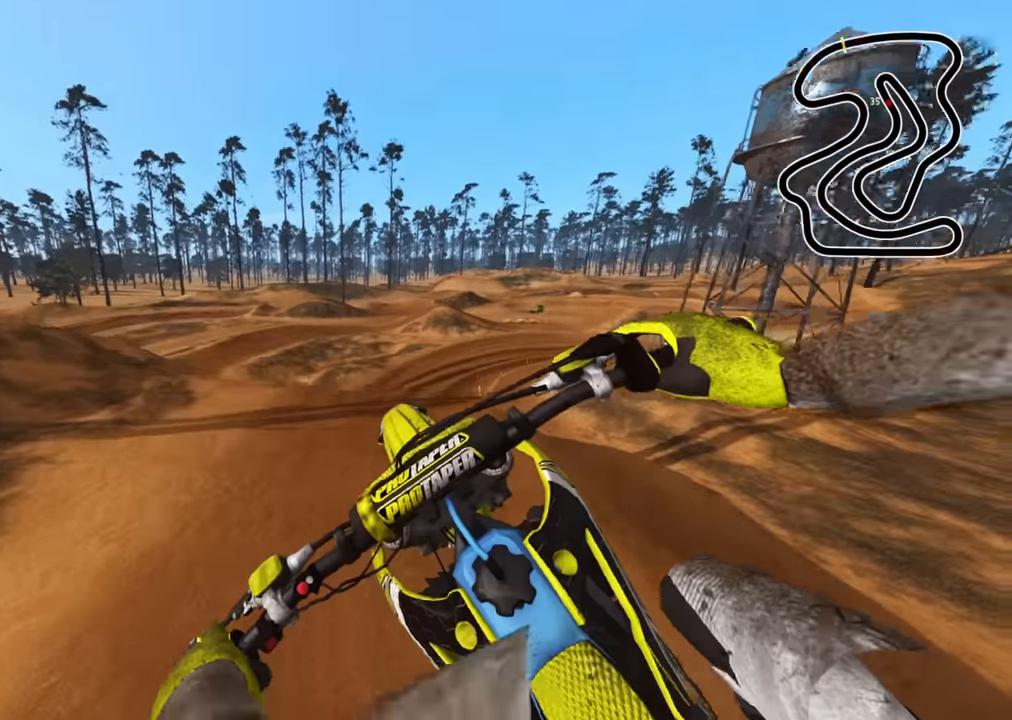
{"buttons": ["R2"], "left_stick": "center", "right_stick": "down", "events": [[50, "R3", "up"], [367, "TRIANGLE", "down"], [467, "TRIANGLE", "up"]]}
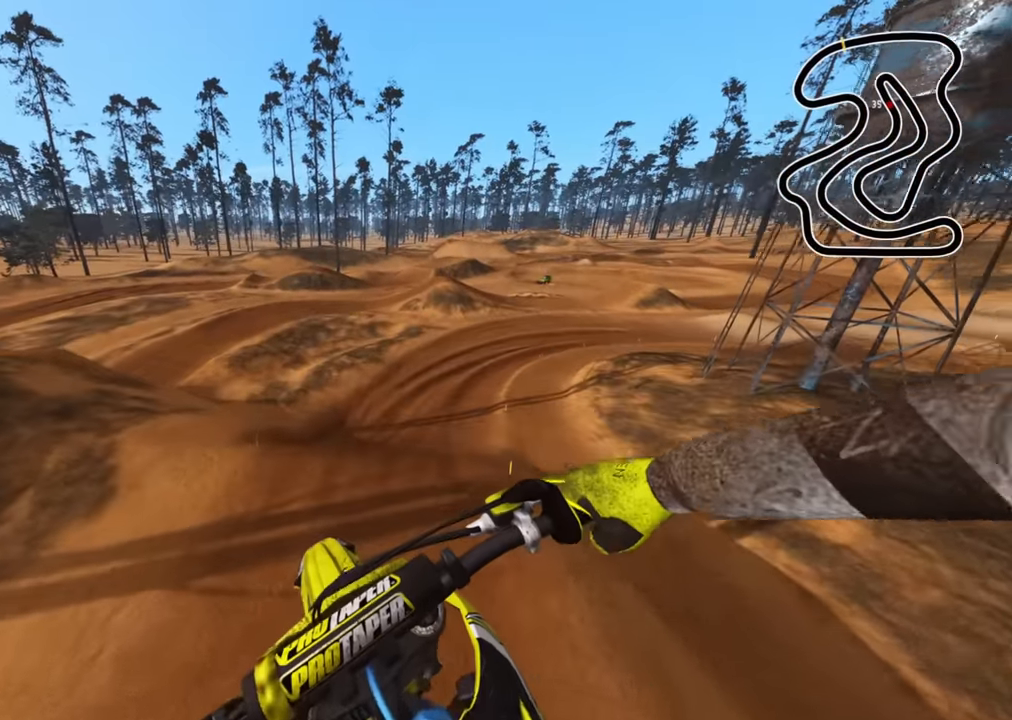
{"buttons": ["R2"], "left_stick": "center", "right_stick": "center", "events": [[317, "right_stick", "center"]]}
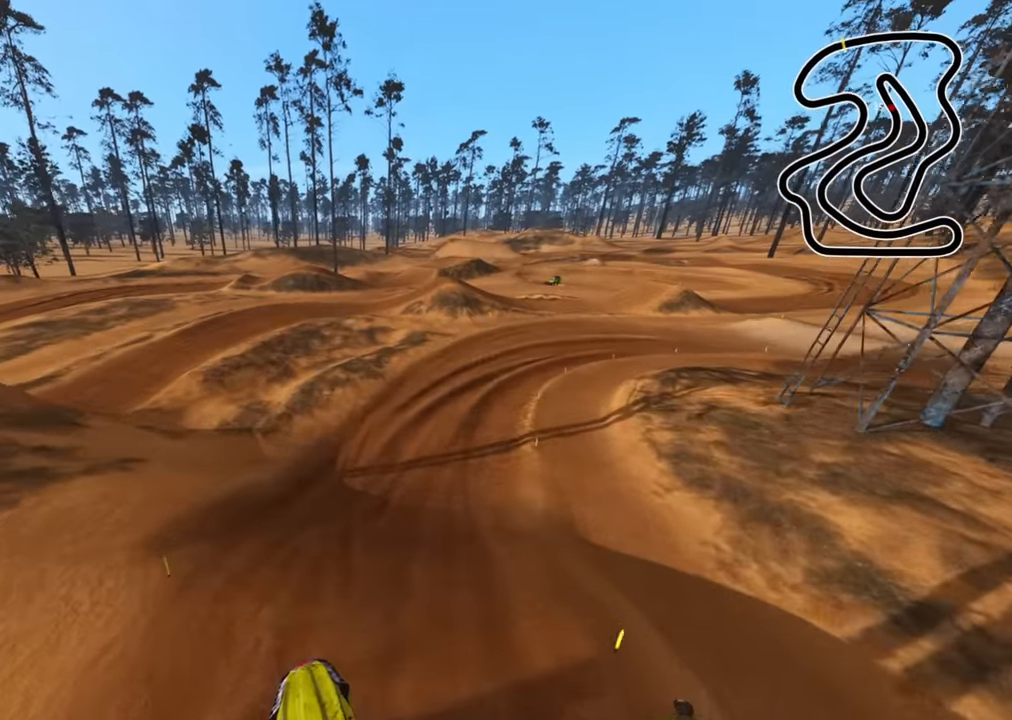
{"buttons": ["R2"], "left_stick": "up-right", "right_stick": "center"}
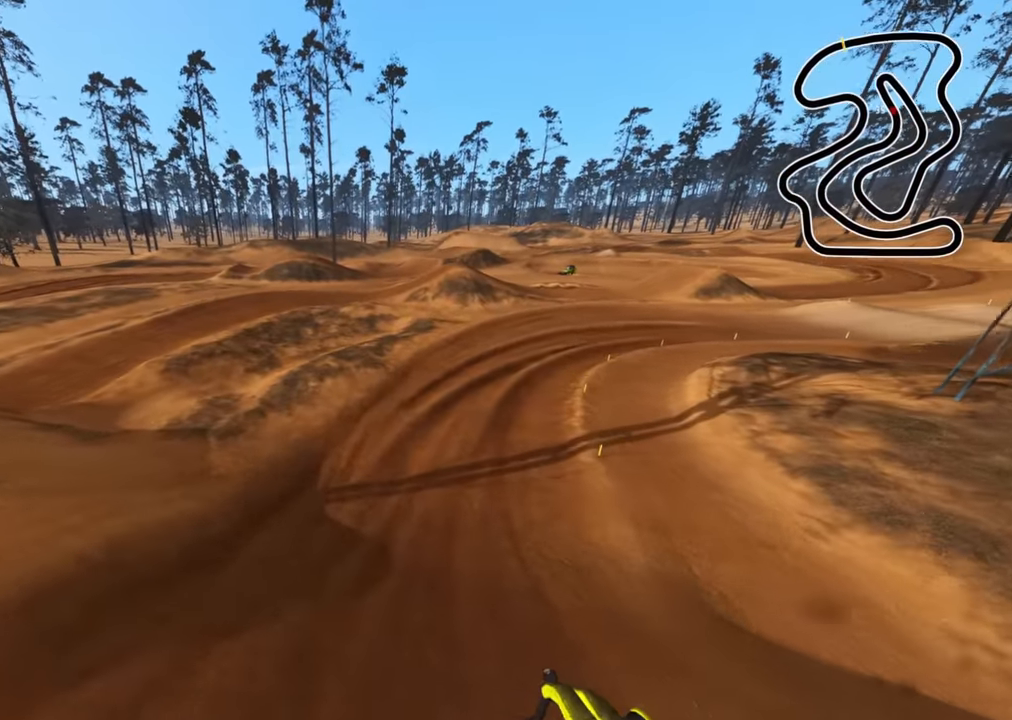
{"buttons": ["R2", "R3"], "left_stick": "up", "right_stick": "center", "events": [[150, "left_stick", "center"], [434, "left_stick", "up"], [467, "R3", "down"]]}